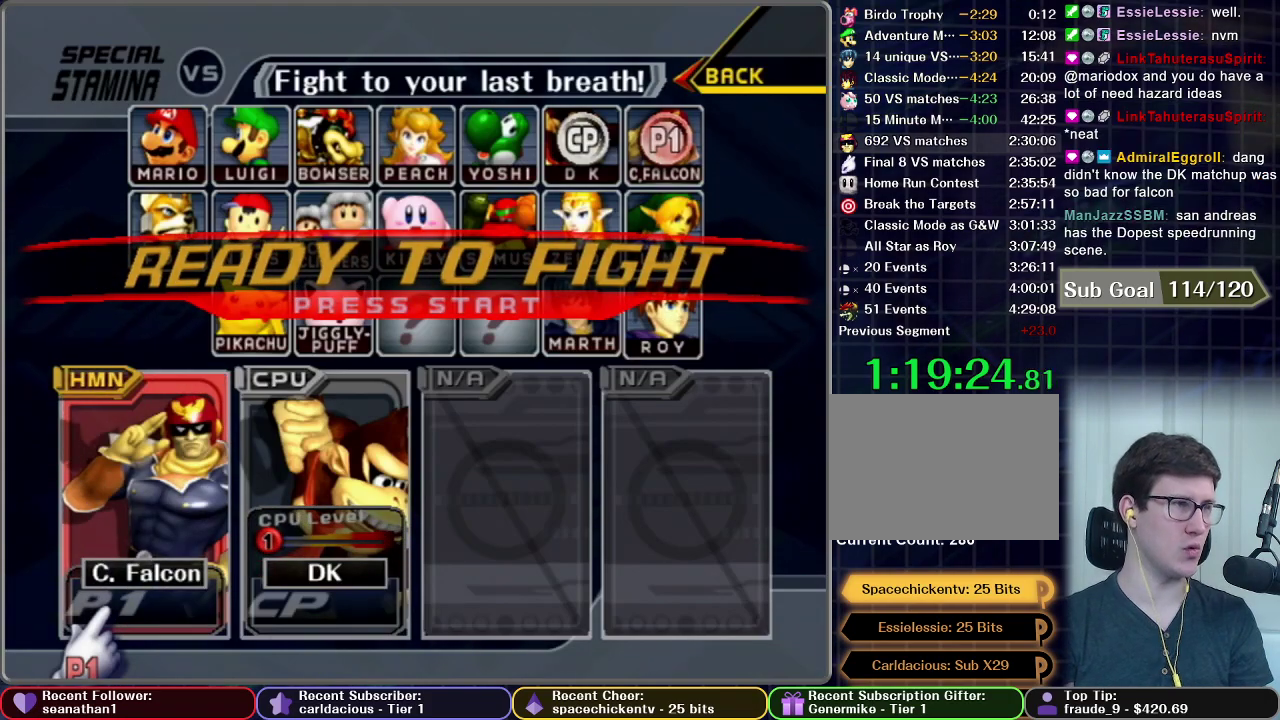
Gameplay with a controller (Nintendo layout); each line is a JSON object with the inputs held at the frame after it. "events" lists button and stick changes between this image and that frame as [ms after this image, input, new state], when the widget could be followed in between. This overlay highlights the sticks when they move; stick clicks (L3 R3) are not distinguishable. Not read: L3 R3.
{"buttons": [], "left_stick": "center", "right_stick": "center", "events": [[417, "START", "up"]]}
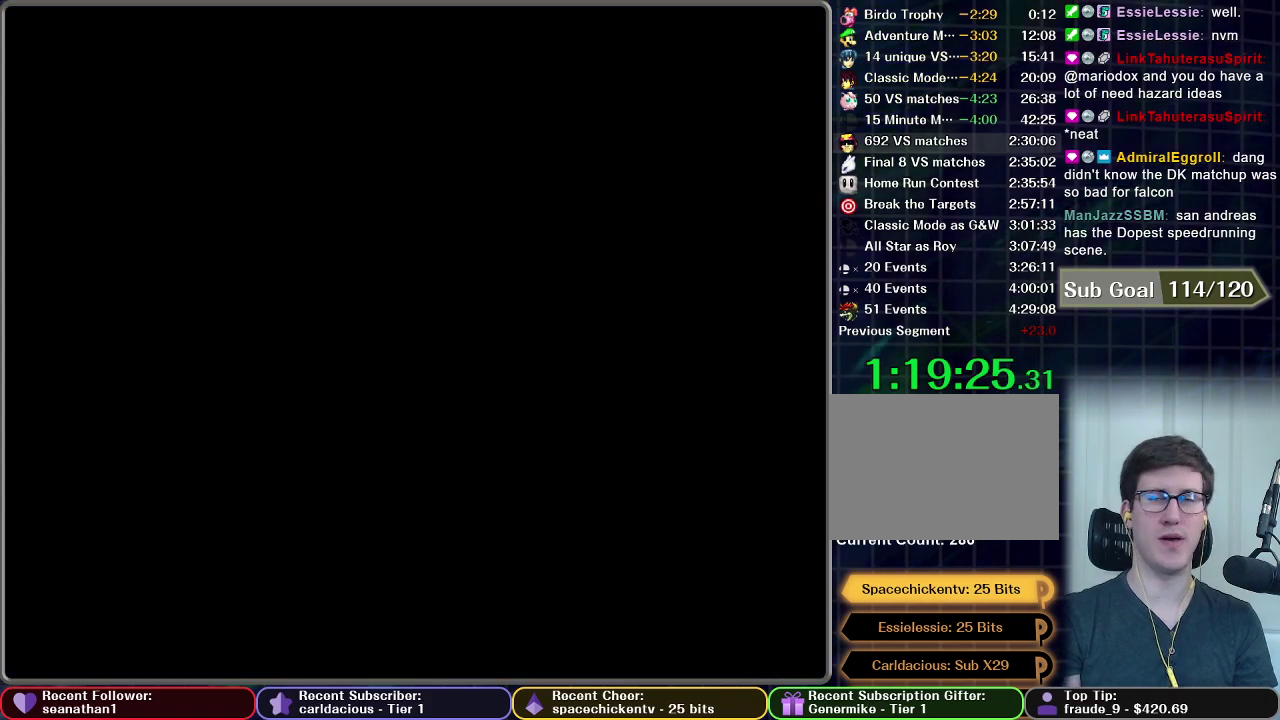
{"buttons": [], "left_stick": "center", "right_stick": "center", "events": []}
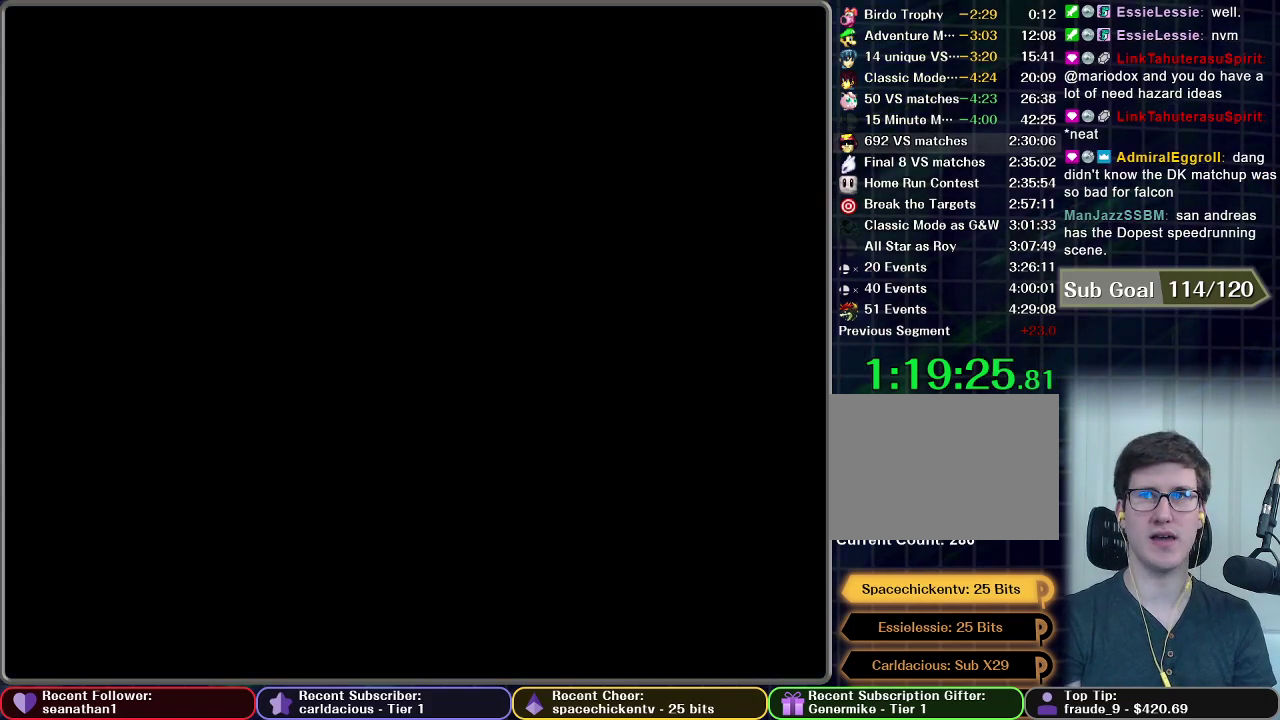
{"buttons": [], "left_stick": "center", "right_stick": "center", "events": []}
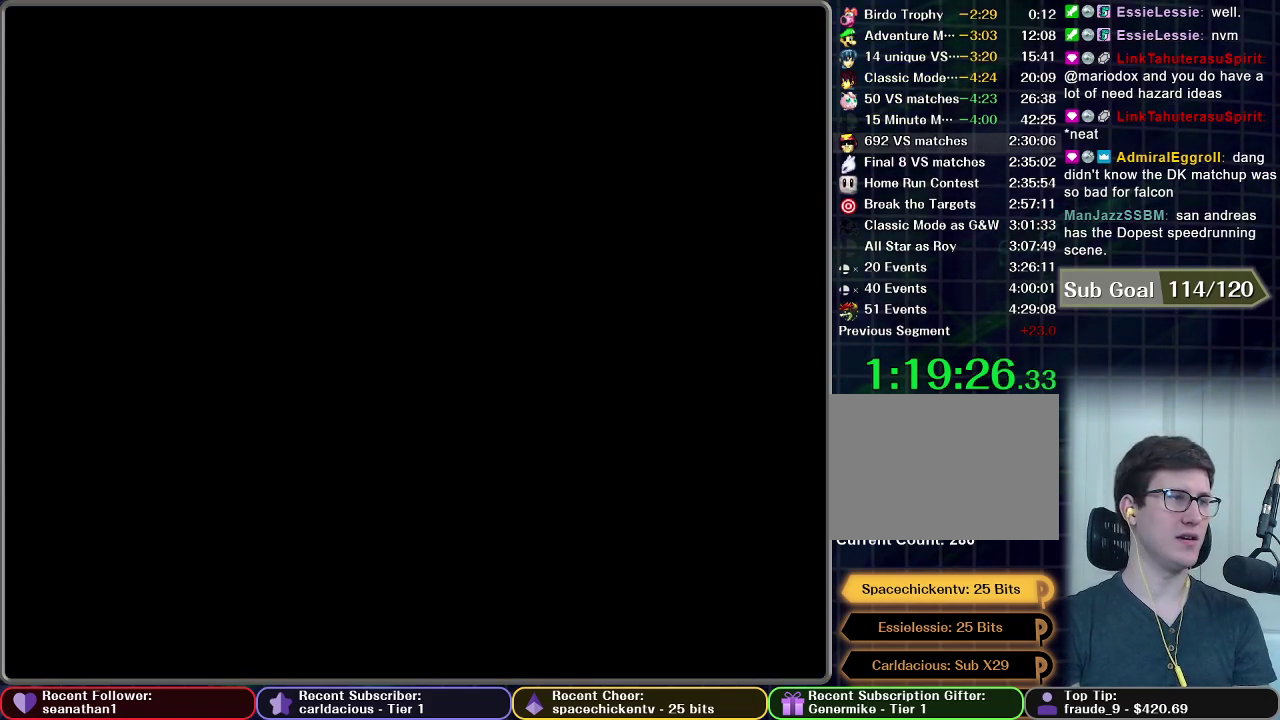
{"buttons": [], "left_stick": "center", "right_stick": "center", "events": []}
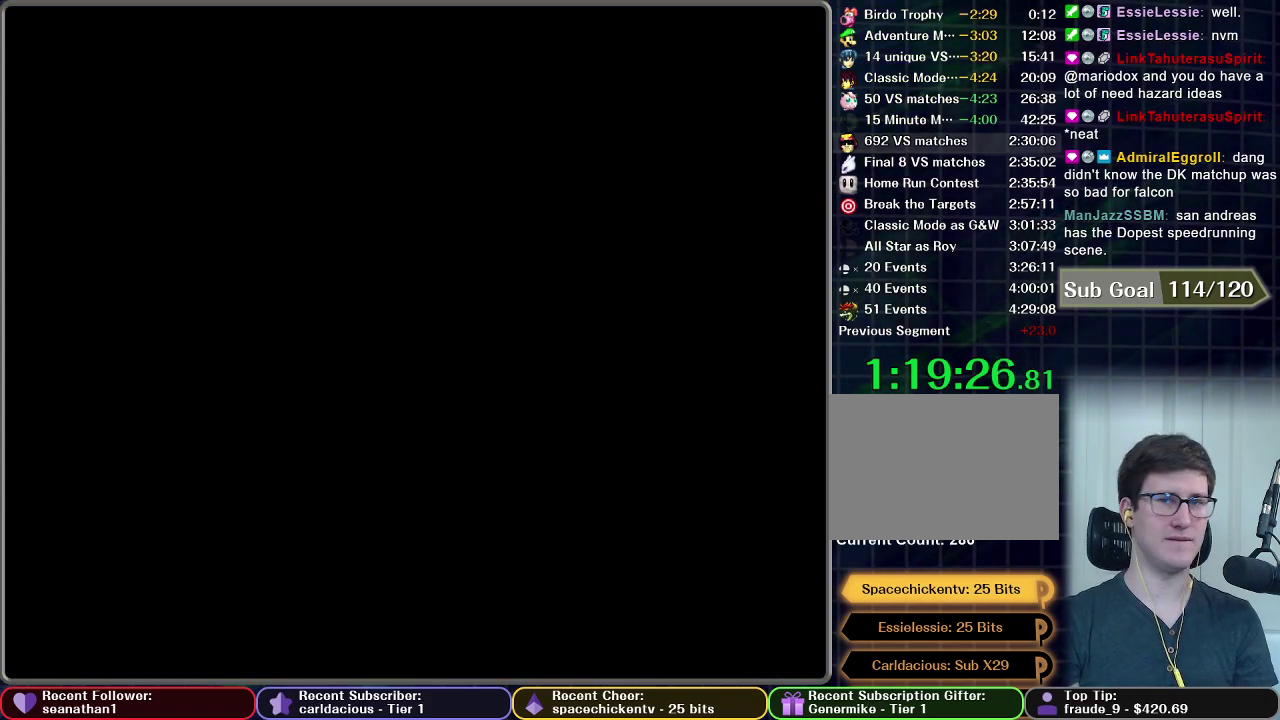
{"buttons": [], "left_stick": "center", "right_stick": "center", "events": []}
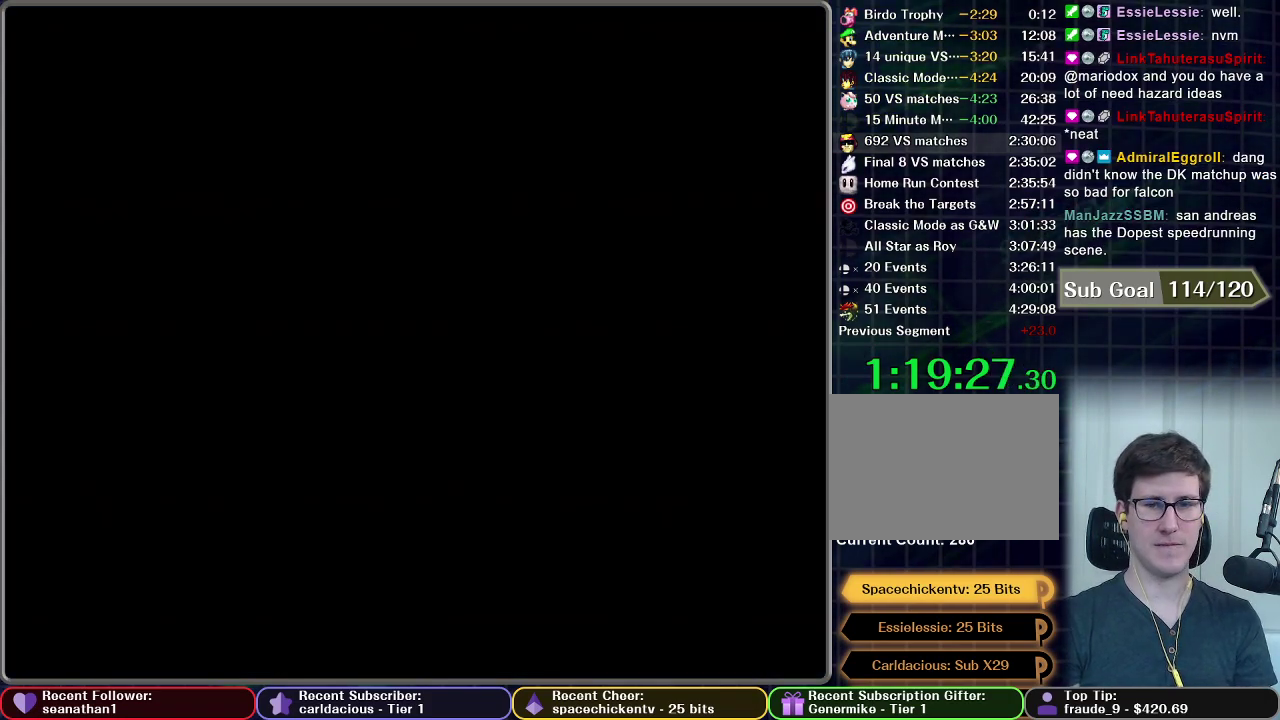
{"buttons": [], "left_stick": "center", "right_stick": "center", "events": []}
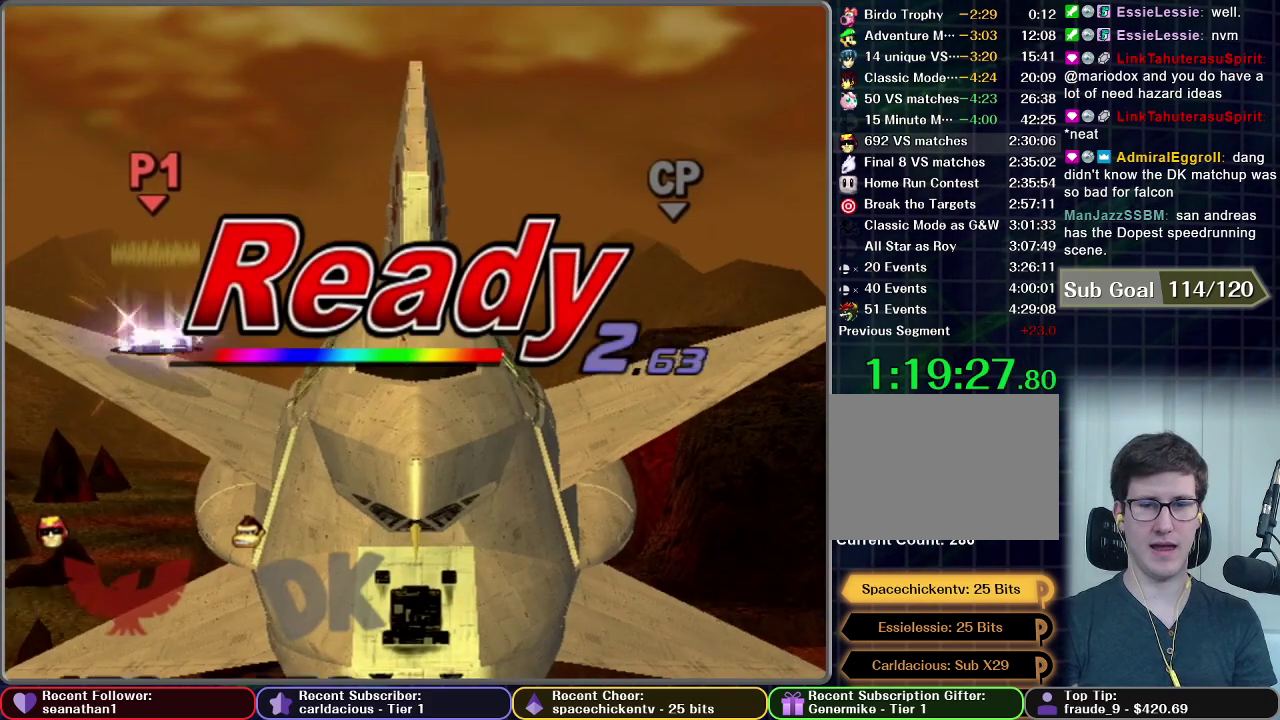
{"buttons": [], "left_stick": "center", "right_stick": "center", "events": []}
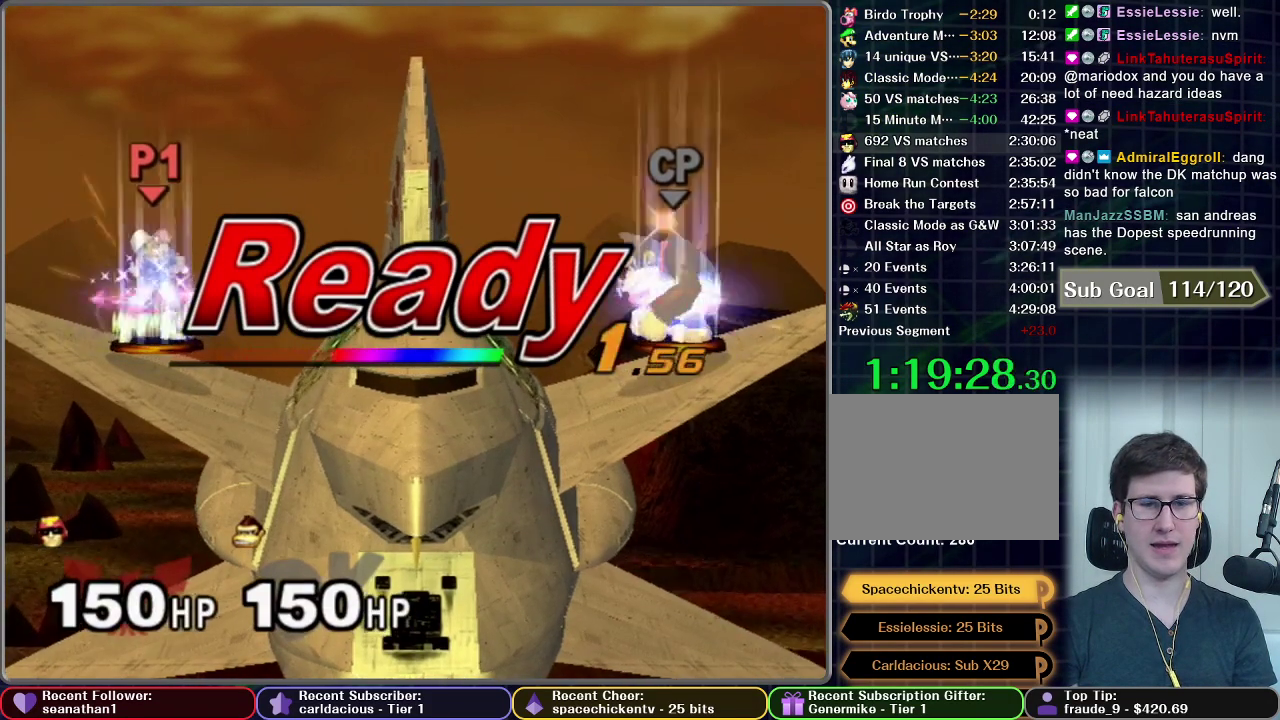
{"buttons": [], "left_stick": "center", "right_stick": "center", "events": []}
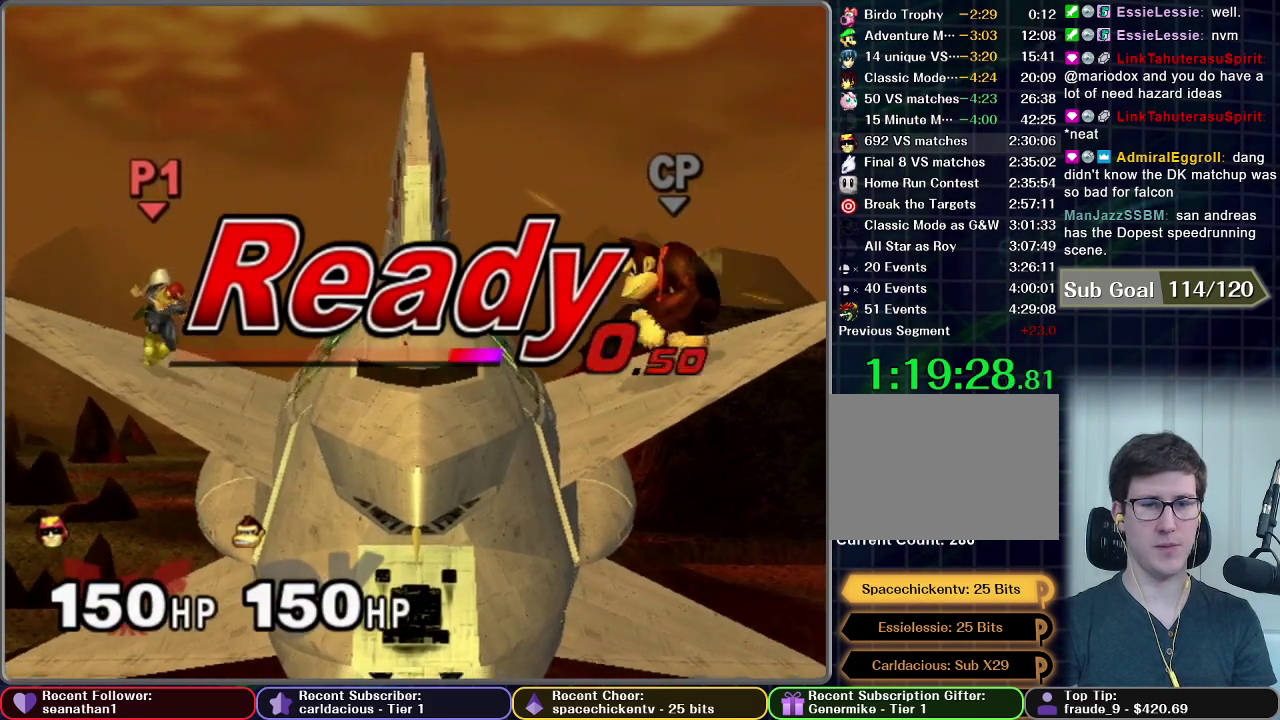
{"buttons": [], "left_stick": "center", "right_stick": "center", "events": [[351, "left_stick", "left"], [467, "left_stick", "center"]]}
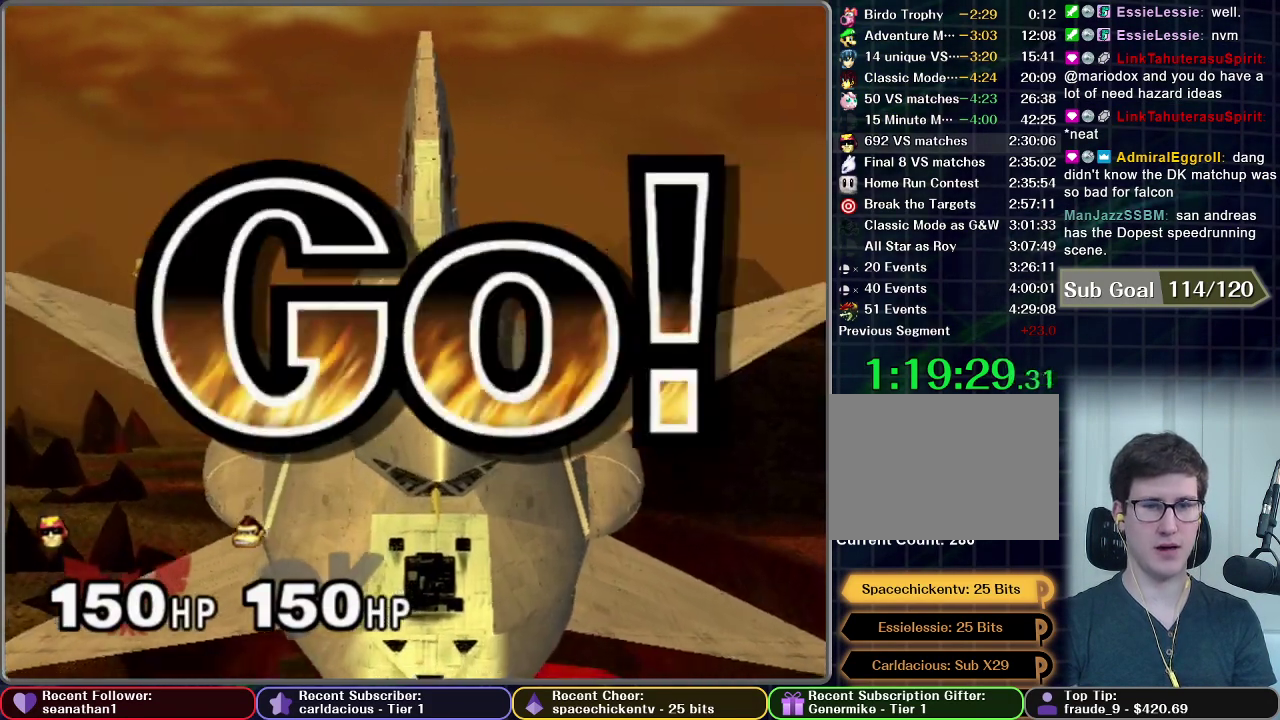
{"buttons": [], "left_stick": "center", "right_stick": "center", "events": [[100, "left_stick", "down"], [217, "left_stick", "down-left"], [434, "left_stick", "left"], [484, "left_stick", "center"]]}
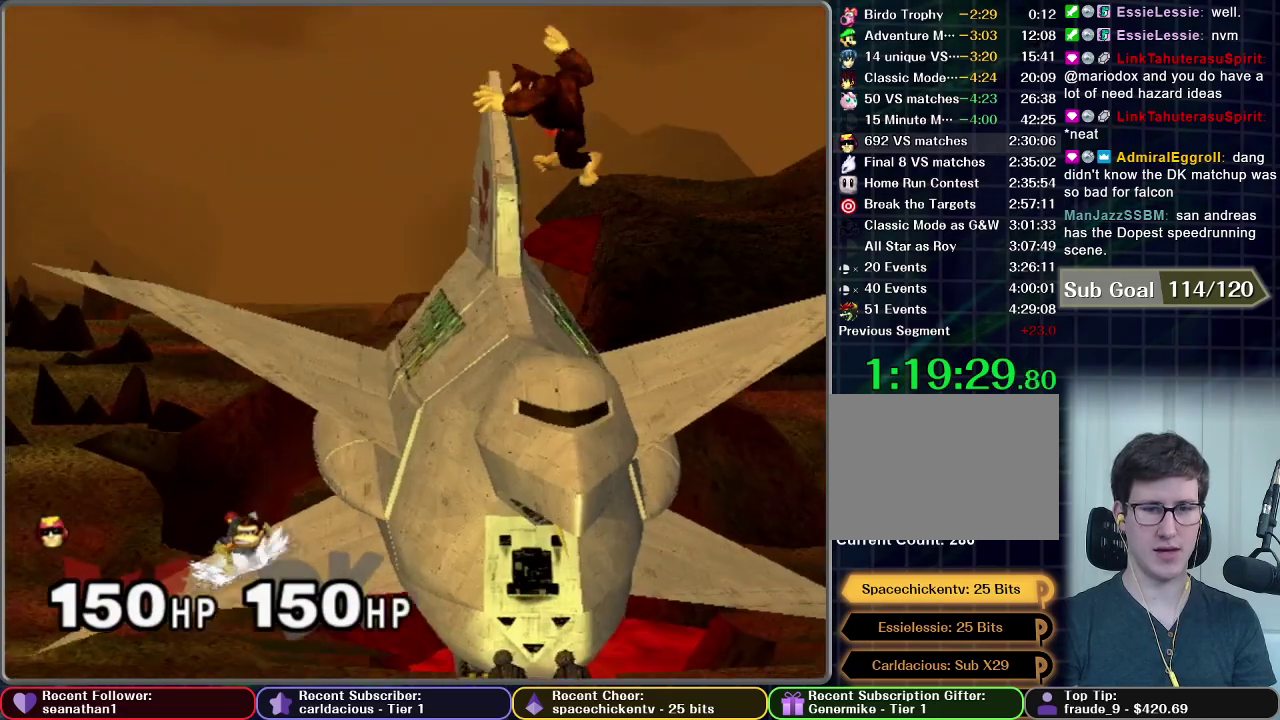
{"buttons": [], "left_stick": "left", "right_stick": "center", "events": [[150, "left_stick", "left"]]}
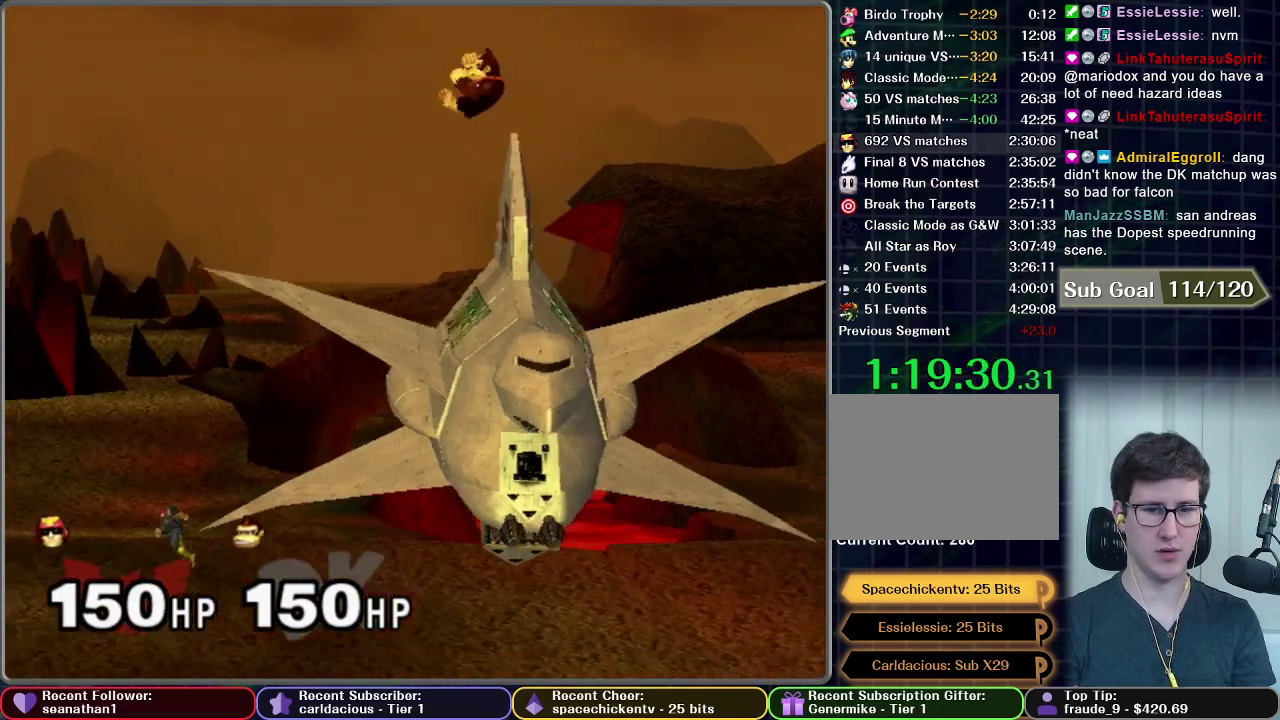
{"buttons": ["A"], "left_stick": "down", "right_stick": "center", "events": [[150, "left_stick", "down"], [400, "A", "down"]]}
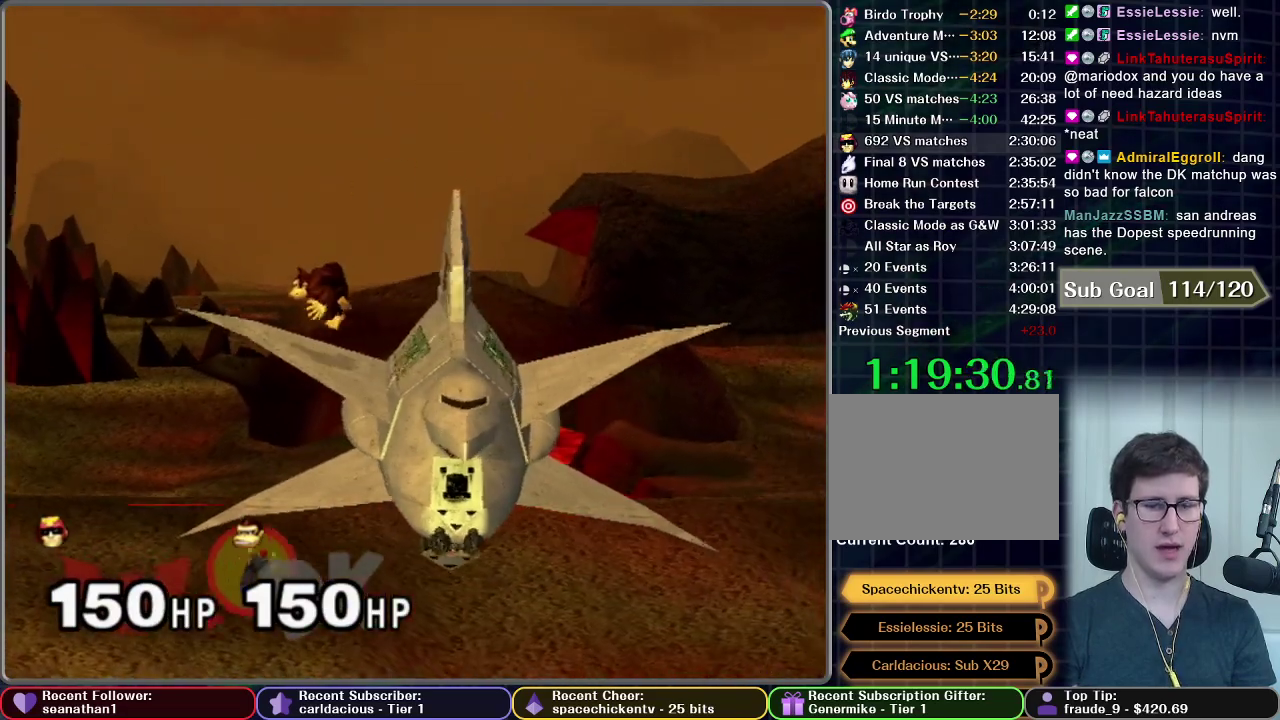
{"buttons": [], "left_stick": "center", "right_stick": "center", "events": [[50, "left_stick", "center"], [100, "A", "up"]]}
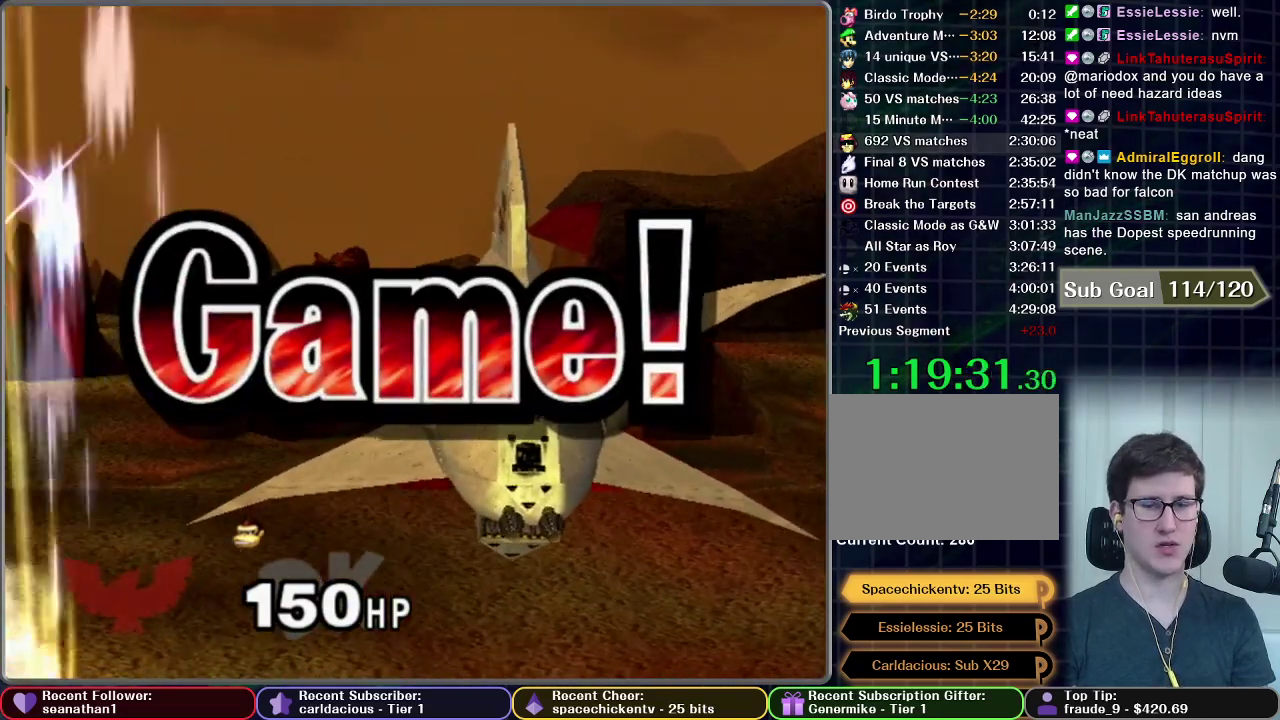
{"buttons": [], "left_stick": "center", "right_stick": "center", "events": []}
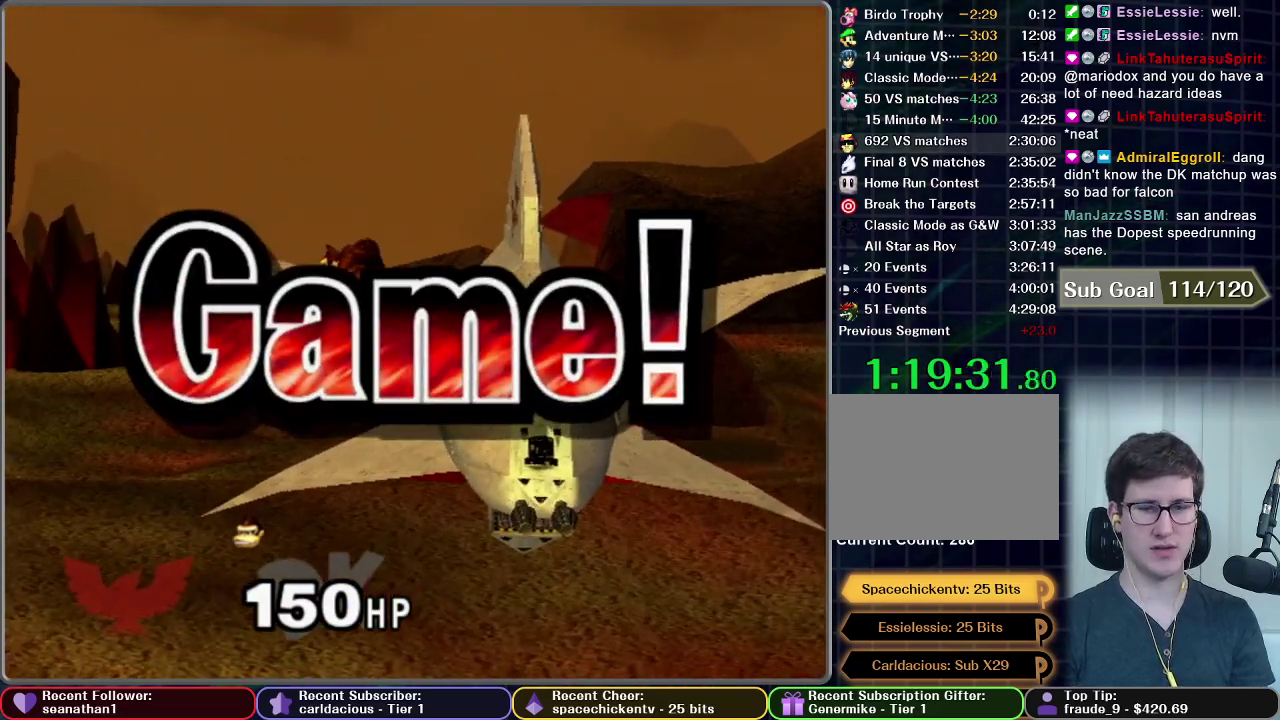
{"buttons": [], "left_stick": "center", "right_stick": "center", "events": []}
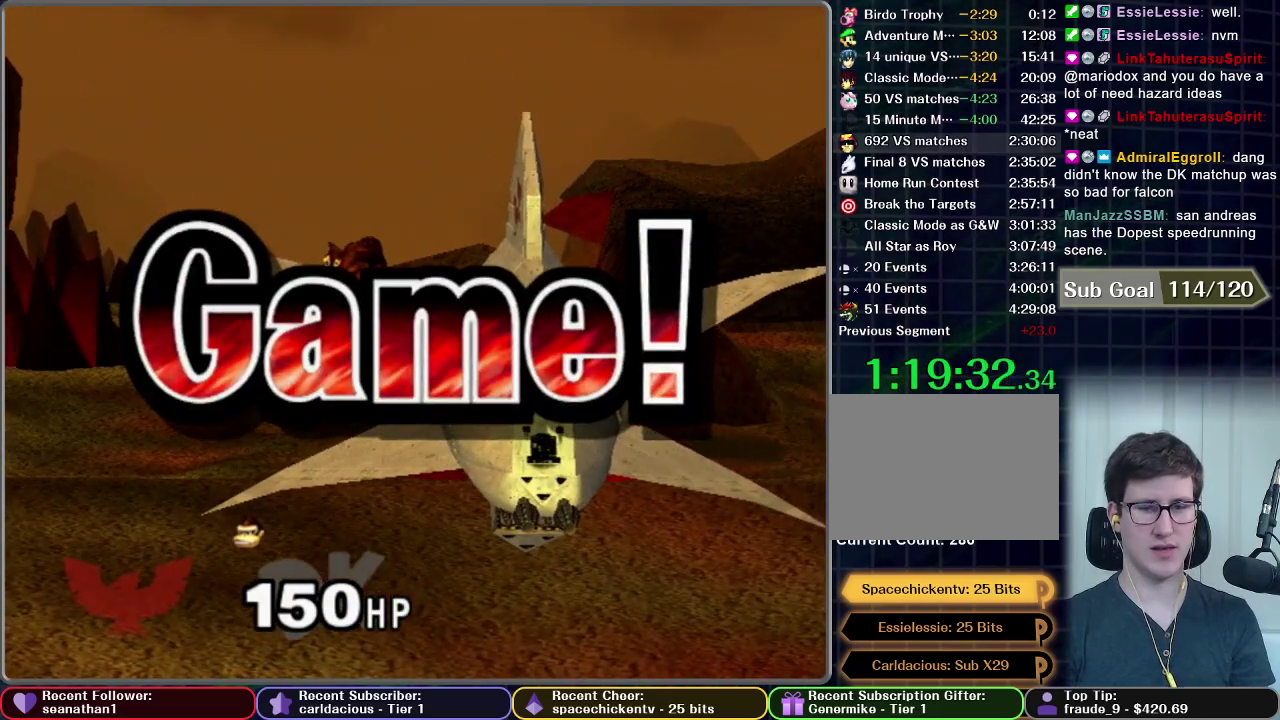
{"buttons": ["START"], "left_stick": "center", "right_stick": "center", "events": [[450, "START", "down"]]}
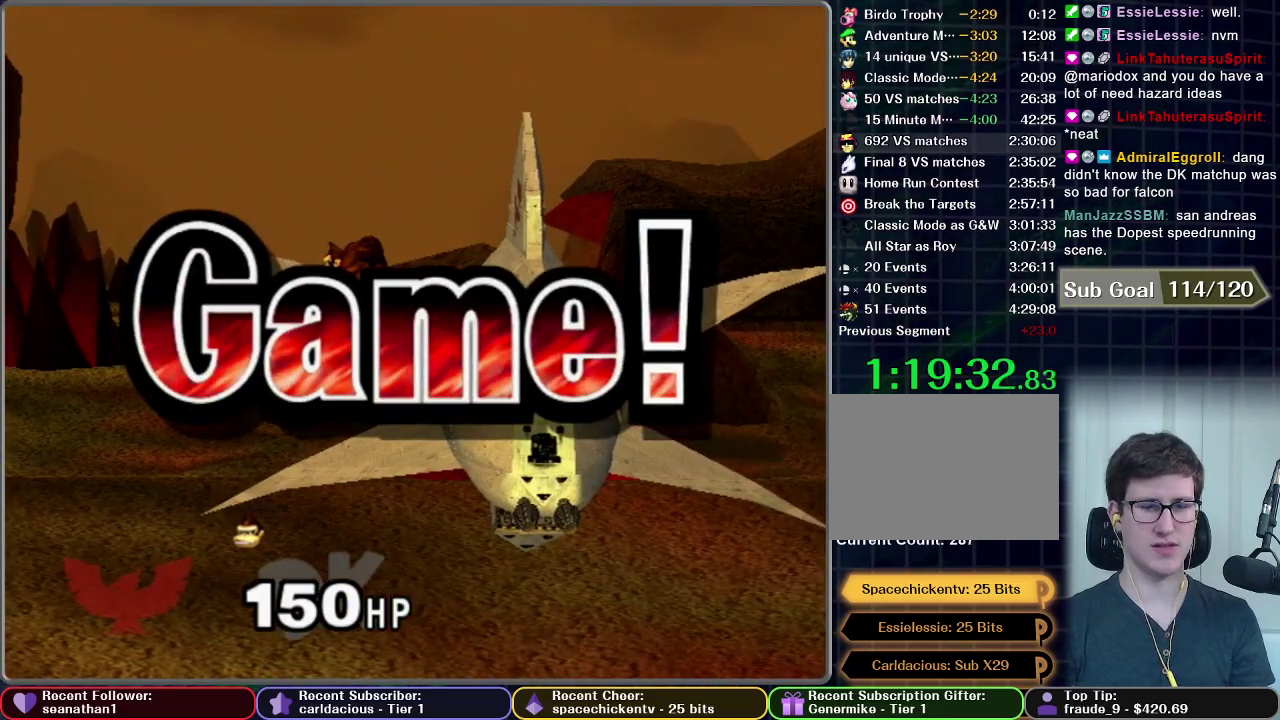
{"buttons": ["A"], "left_stick": "center", "right_stick": "center", "events": [[84, "START", "up"], [167, "START", "down"], [234, "A", "down"], [301, "START", "up"], [384, "A", "up"], [401, "START", "down"], [484, "A", "down"], [484, "START", "up"]]}
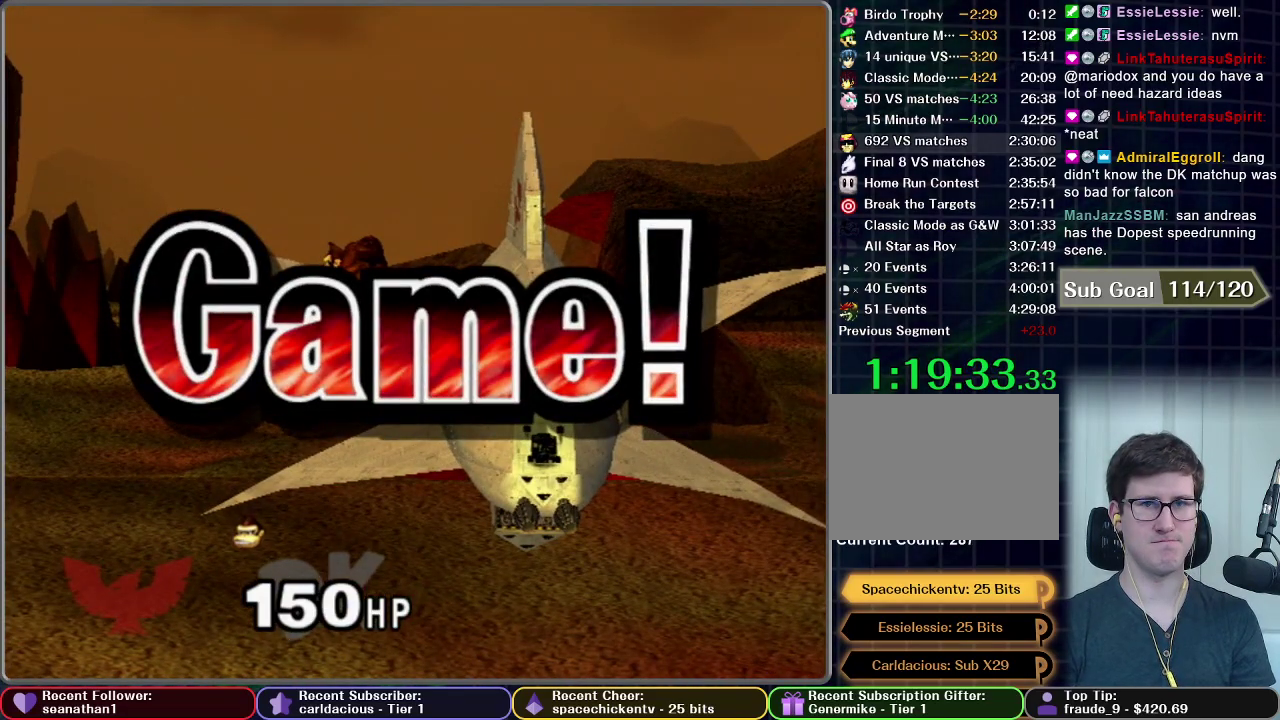
{"buttons": ["A", "START"], "left_stick": "center", "right_stick": "center", "events": [[50, "START", "down"], [83, "A", "up"], [167, "START", "up"], [233, "START", "down"], [250, "A", "down"], [317, "A", "up"], [333, "START", "up"], [417, "START", "down"], [450, "A", "down"]]}
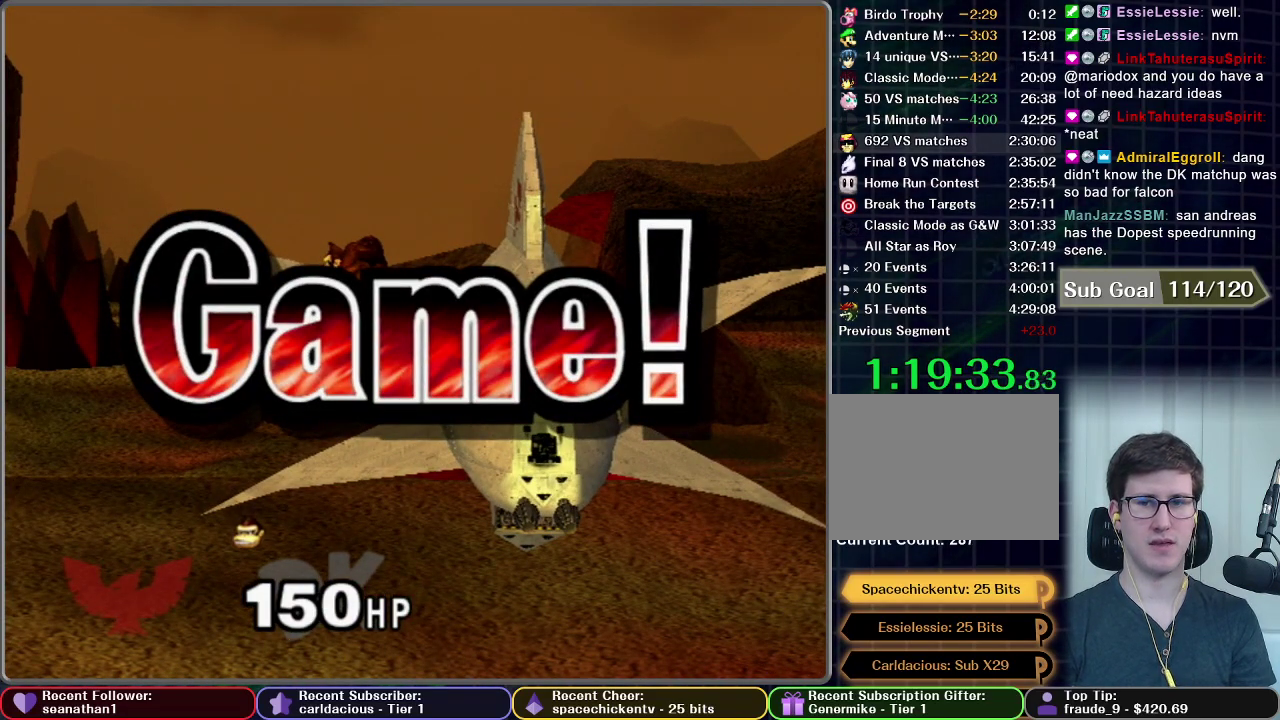
{"buttons": ["START"], "left_stick": "center", "right_stick": "center", "events": [[17, "A", "up"], [34, "START", "up"], [100, "START", "down"], [150, "A", "down"], [217, "START", "up"], [251, "A", "up"], [301, "START", "down"], [351, "A", "down"], [401, "START", "up"], [451, "A", "up"], [467, "START", "down"]]}
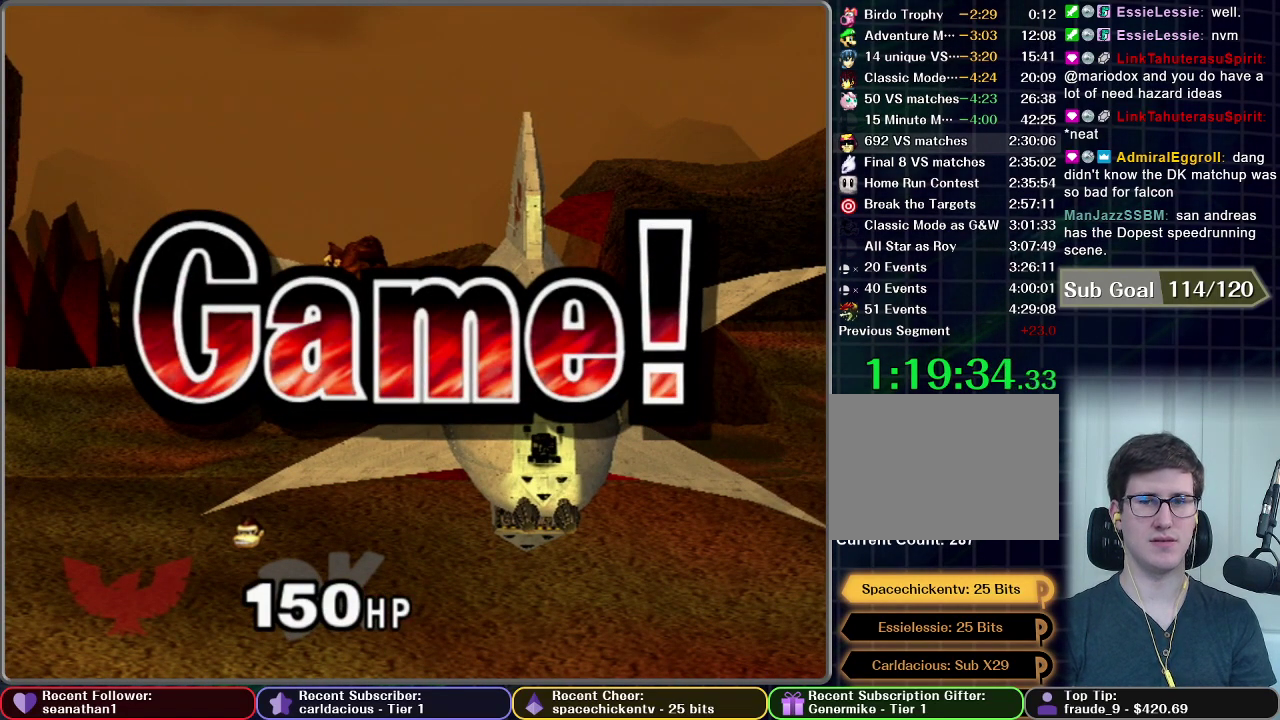
{"buttons": ["START"], "left_stick": "center", "right_stick": "center", "events": [[66, "A", "down"], [83, "START", "up"], [150, "A", "up"], [167, "START", "down"], [267, "START", "up"], [300, "A", "down"], [317, "START", "down"], [383, "A", "up"]]}
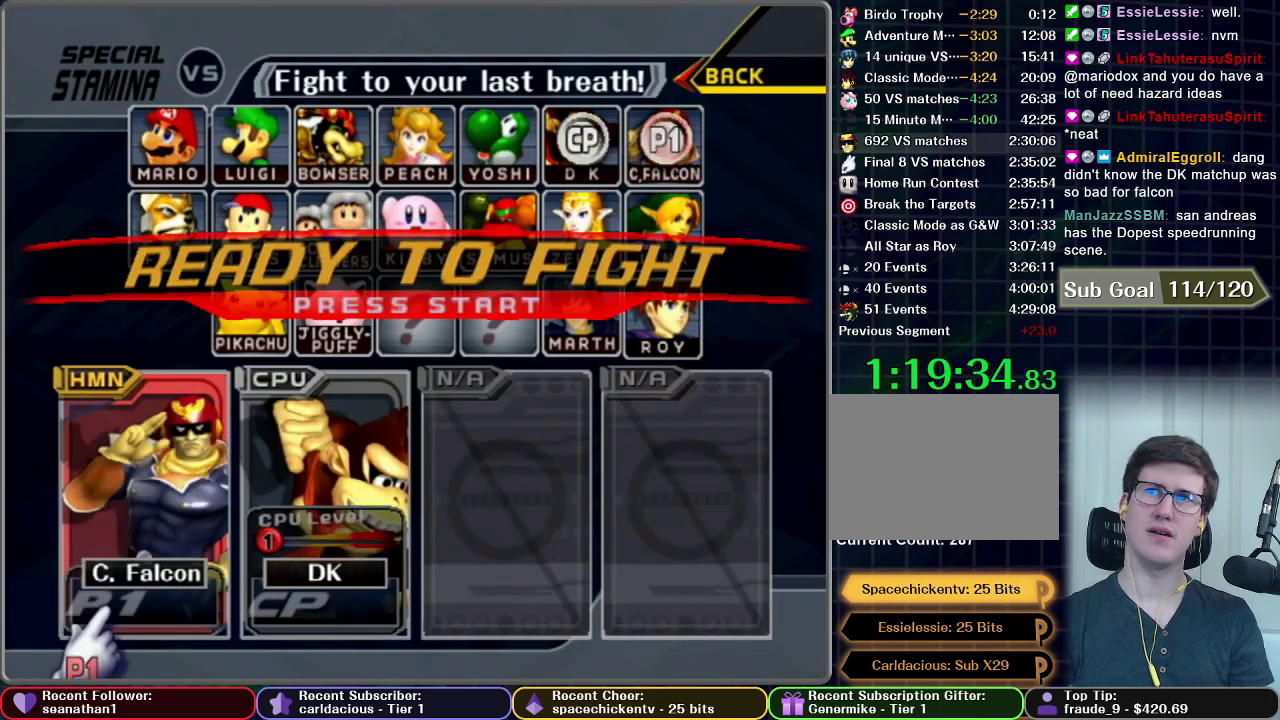
{"buttons": [], "left_stick": "center", "right_stick": "center", "events": [[34, "A", "down"], [100, "START", "up"], [134, "A", "up"], [167, "START", "down"], [267, "A", "down"], [284, "START", "up"], [367, "A", "up"], [367, "START", "down"], [484, "START", "up"]]}
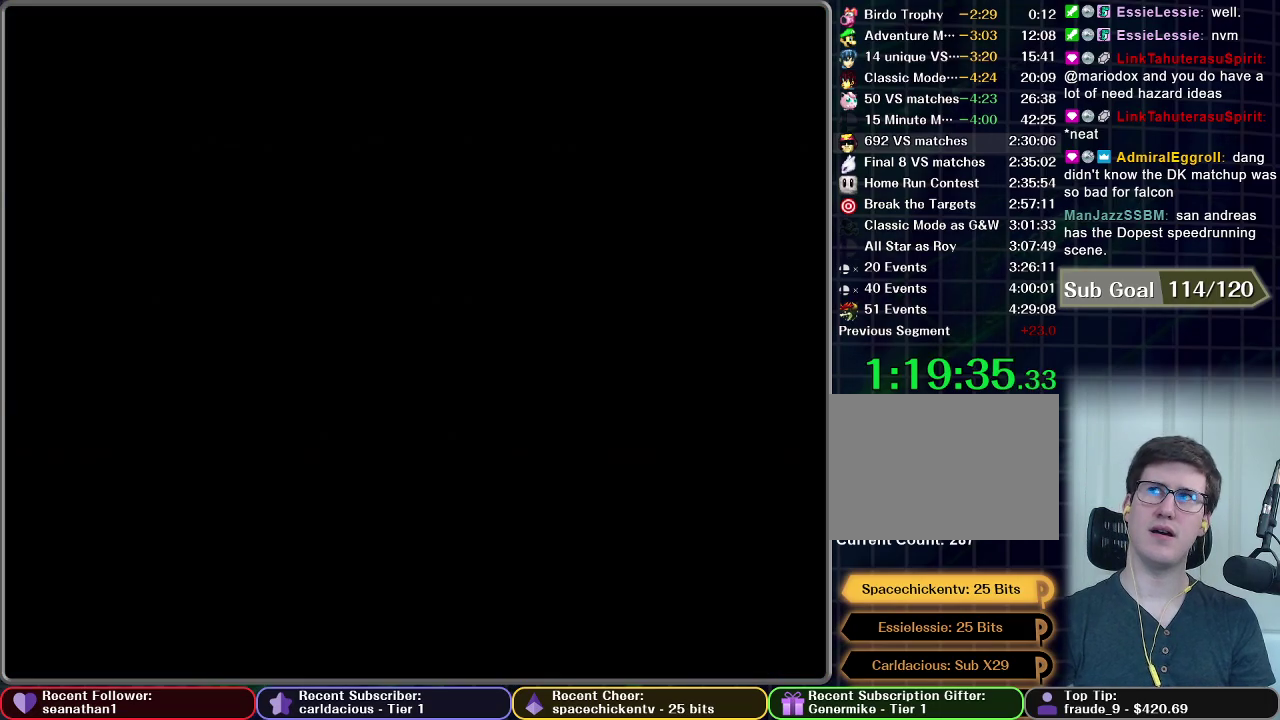
{"buttons": [], "left_stick": "center", "right_stick": "center", "events": [[66, "START", "down"], [150, "START", "up"], [233, "START", "down"], [317, "START", "up"], [400, "START", "down"], [484, "START", "up"]]}
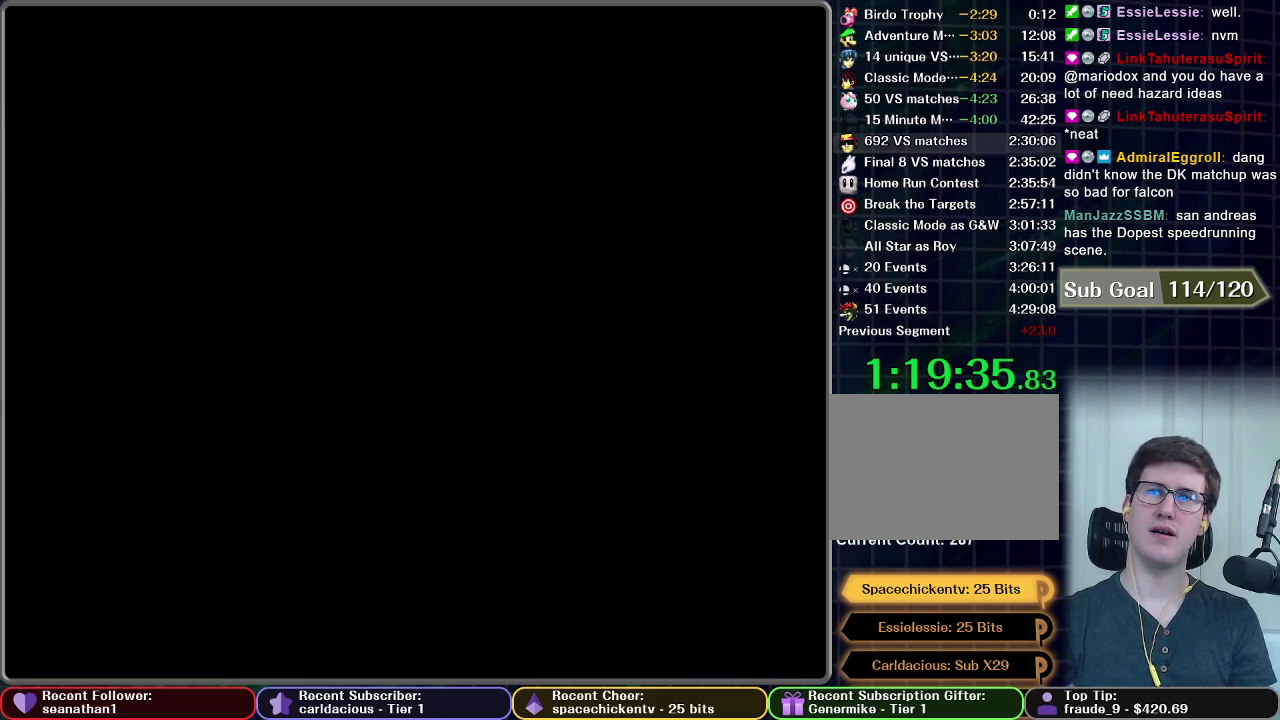
{"buttons": ["START"], "left_stick": "center", "right_stick": "center", "events": [[100, "START", "down"], [150, "START", "up"], [251, "START", "down"], [367, "START", "up"], [451, "START", "down"]]}
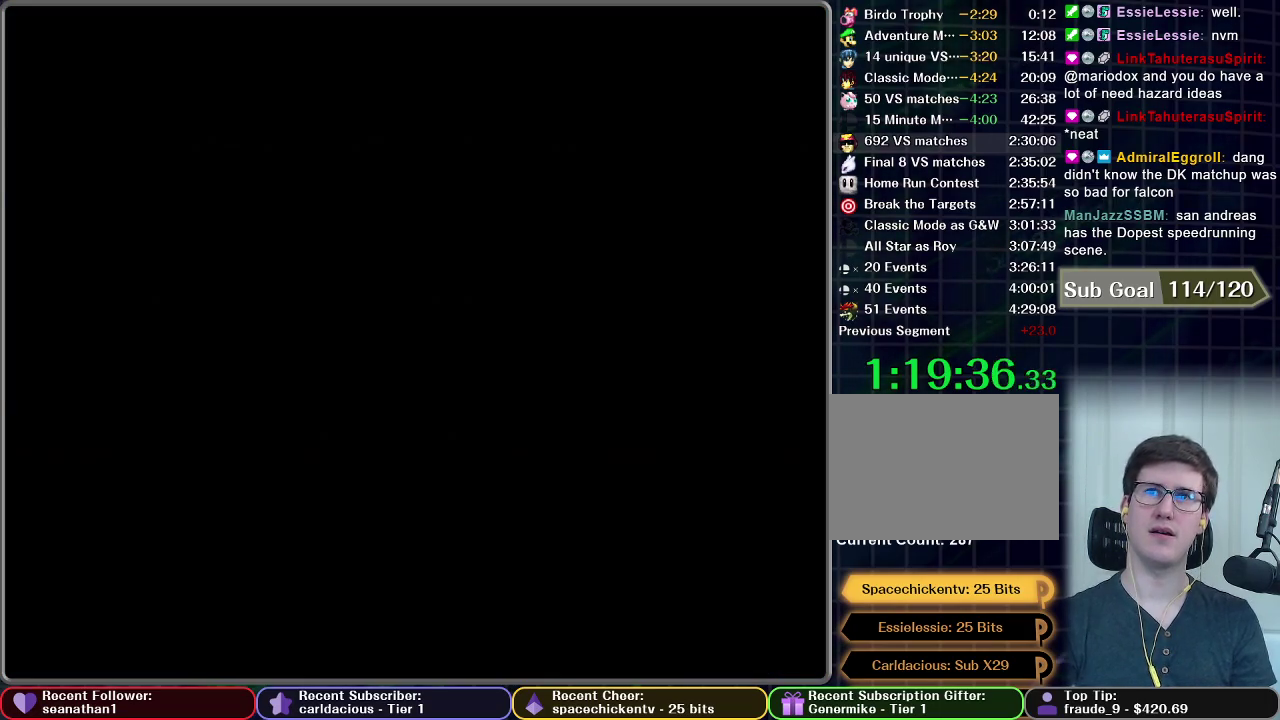
{"buttons": [], "left_stick": "center", "right_stick": "center", "events": [[50, "START", "up"], [183, "START", "down"], [233, "START", "up"]]}
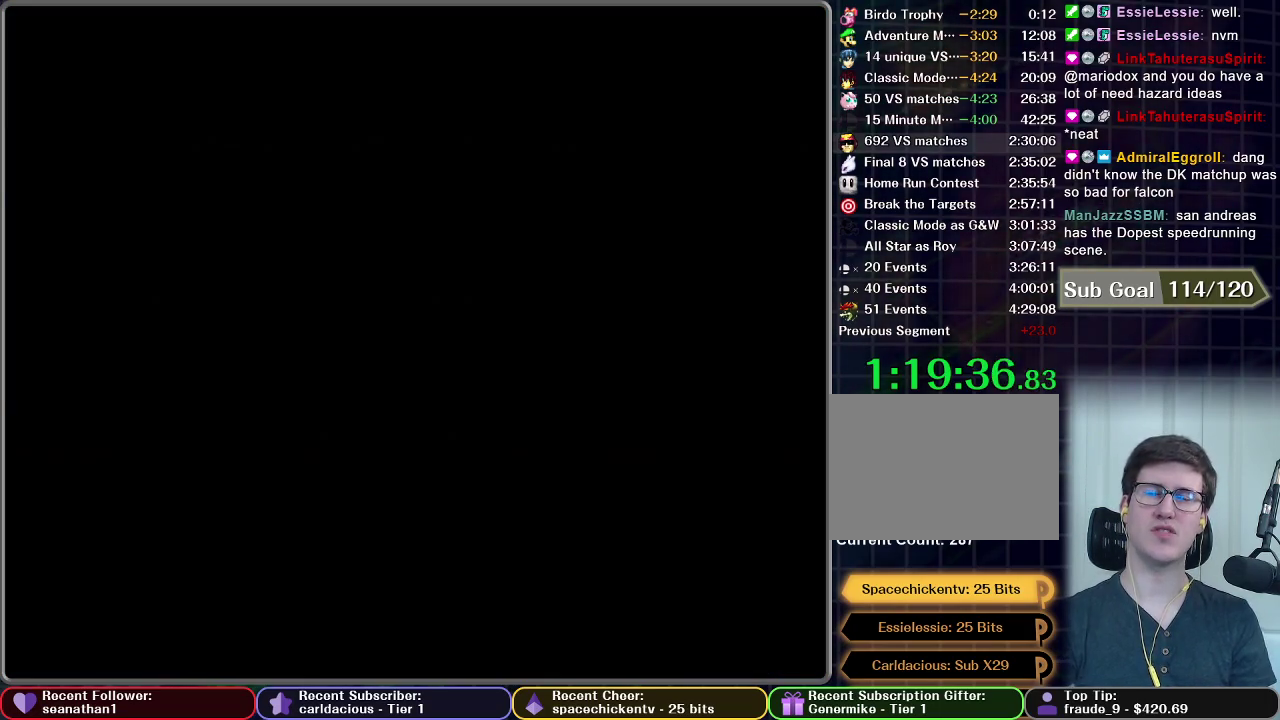
{"buttons": [], "left_stick": "center", "right_stick": "center", "events": []}
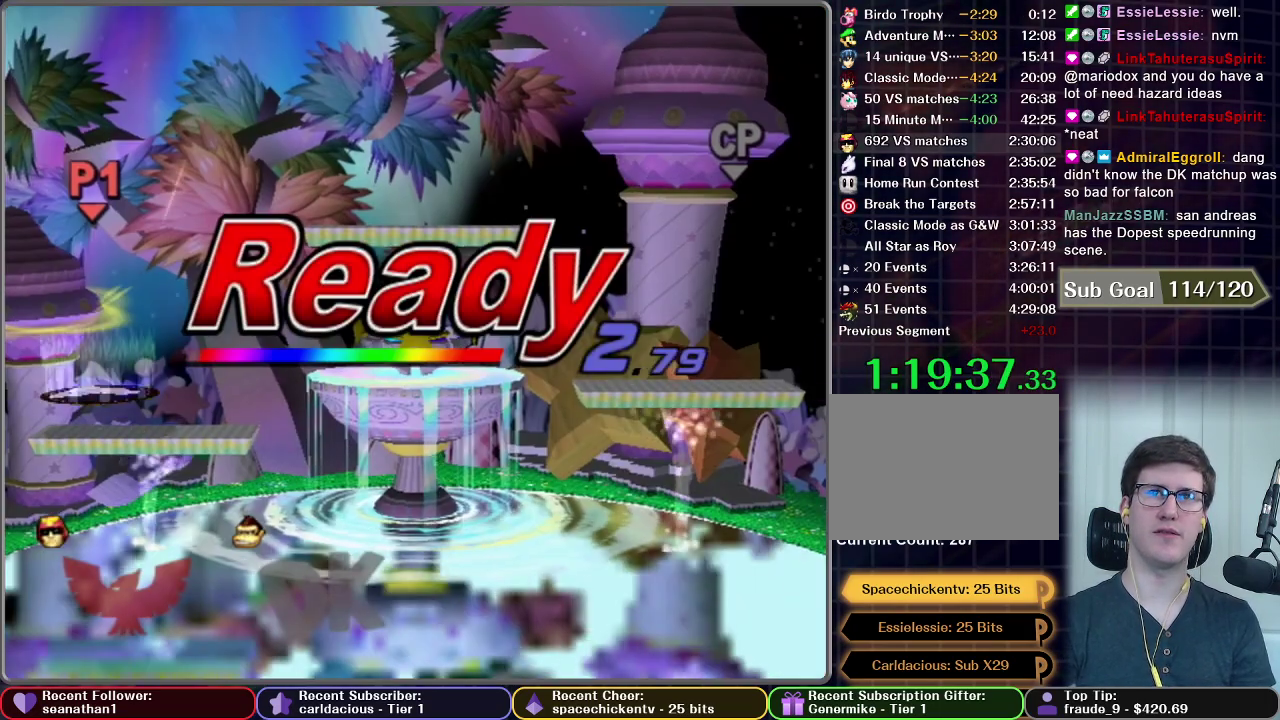
{"buttons": [], "left_stick": "center", "right_stick": "center", "events": []}